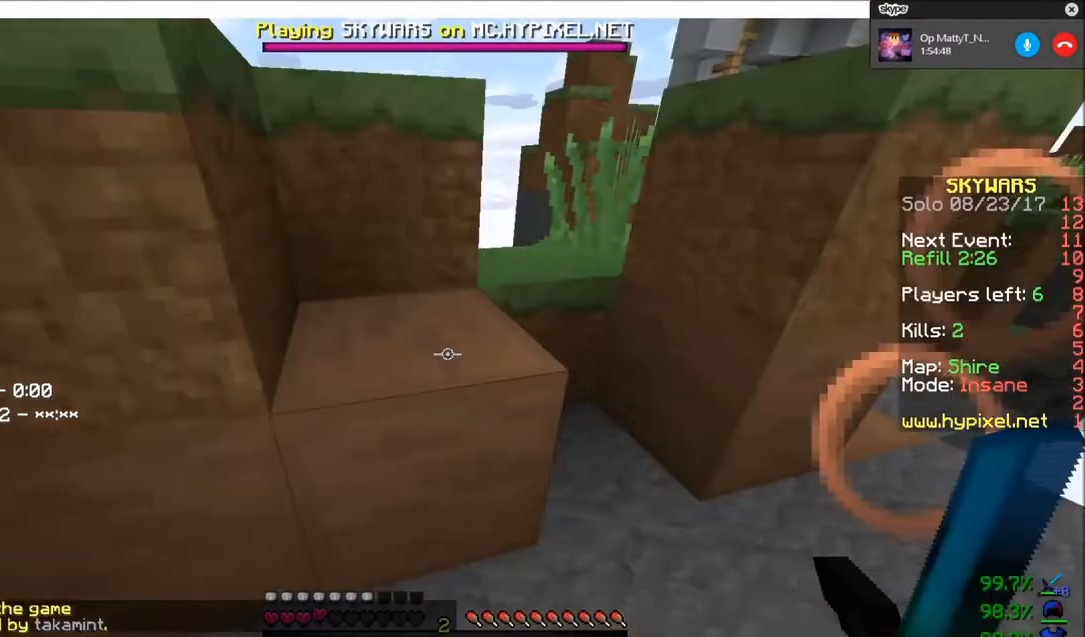
Gameplay with keyboard and mouse; each line is a JSON object with the keys and mouse buttons held at the frame after it. "events" lists presses ("down") and releases ("up") of "a", "d", "s", "w", "mouse_left" and "mouse_right" between this image and that frame as [ms after this image, input, new state], when the widget could be followed in between. "mouse_left", "mouse_right" = the "left", "right" buttons of the "mouse" list. No other keys are recorded. Fast repeated clicks can show as one long hold. Mouse movement is not recorded.
{"keys": ["w"], "mouse": [], "events": [[34, "w", "down"]]}
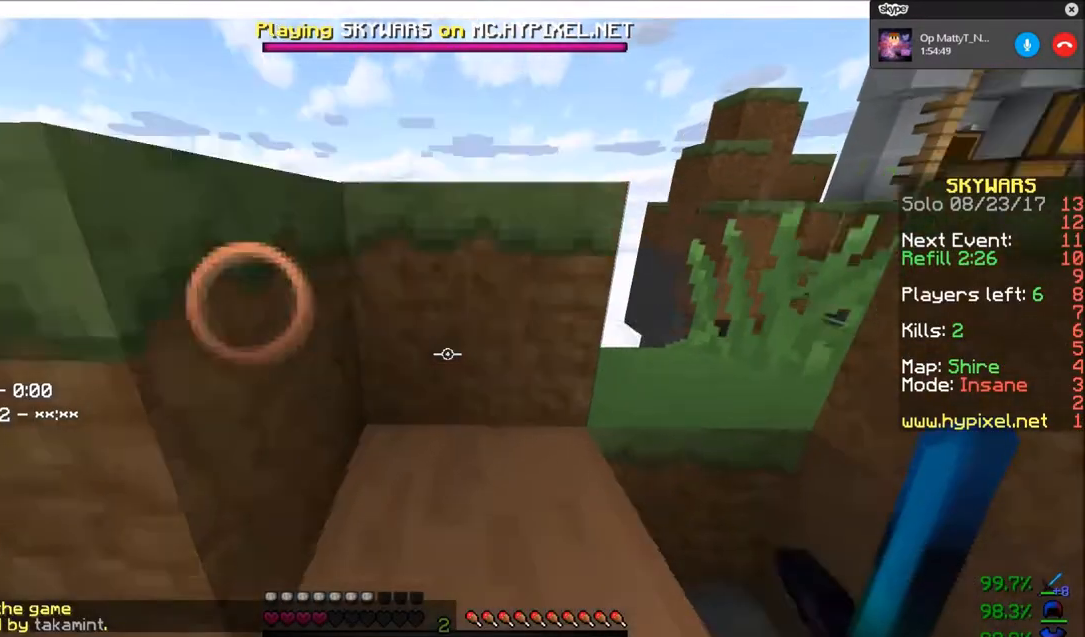
{"keys": ["w"], "mouse": [], "events": []}
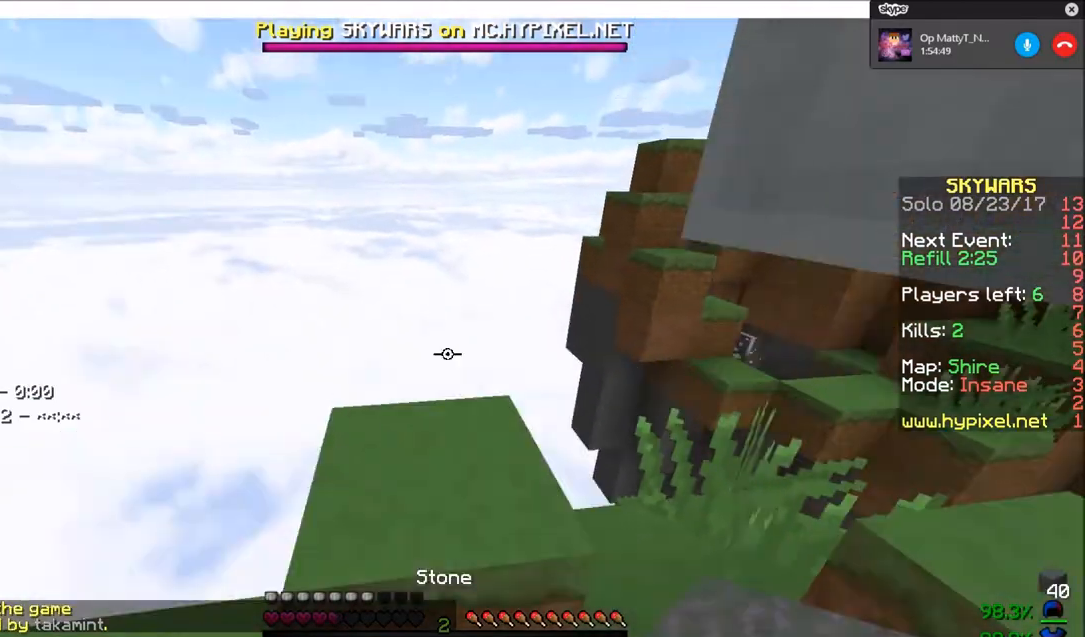
{"keys": [], "mouse": [], "events": [[134, "w", "up"]]}
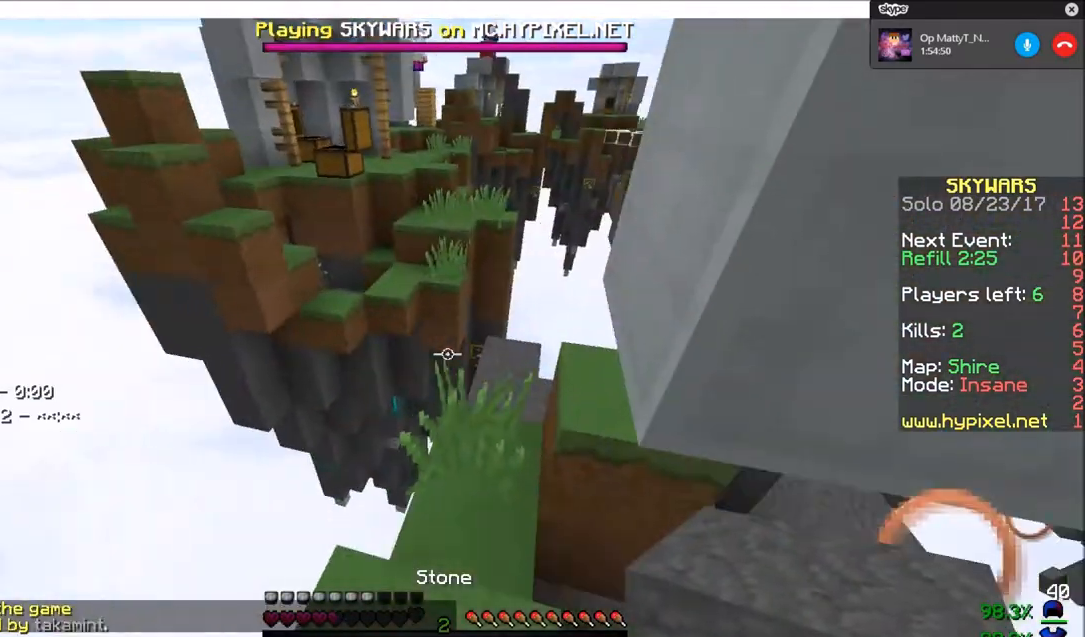
{"keys": ["w"], "mouse": [], "events": [[33, "w", "down"]]}
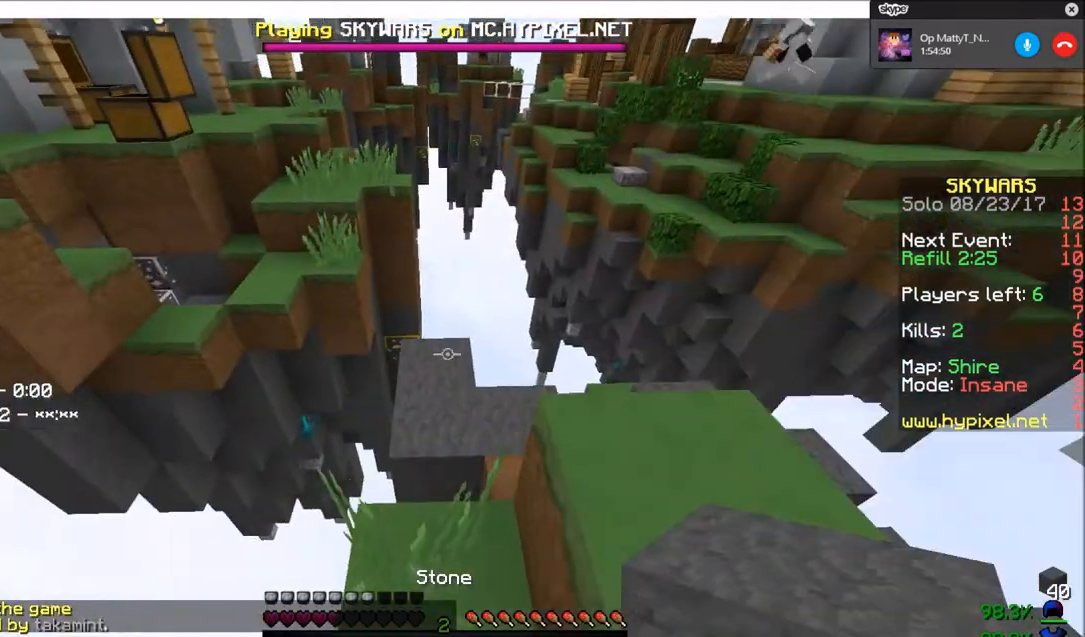
{"keys": [], "mouse": [], "events": [[134, "w", "up"]]}
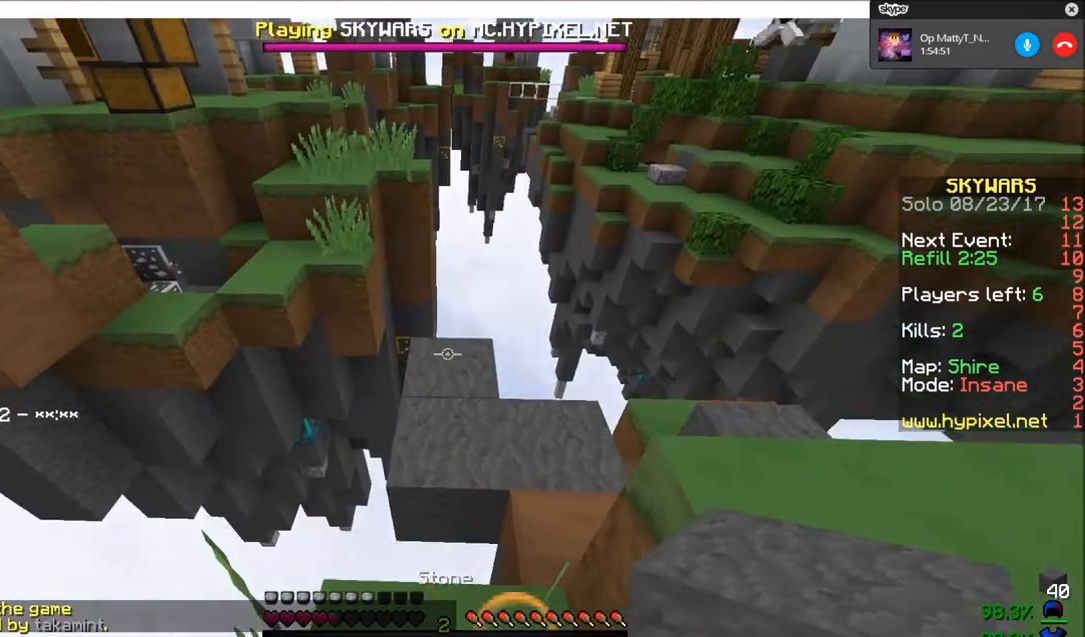
{"keys": [], "mouse": [], "events": [[100, "w", "down"], [434, "w", "up"]]}
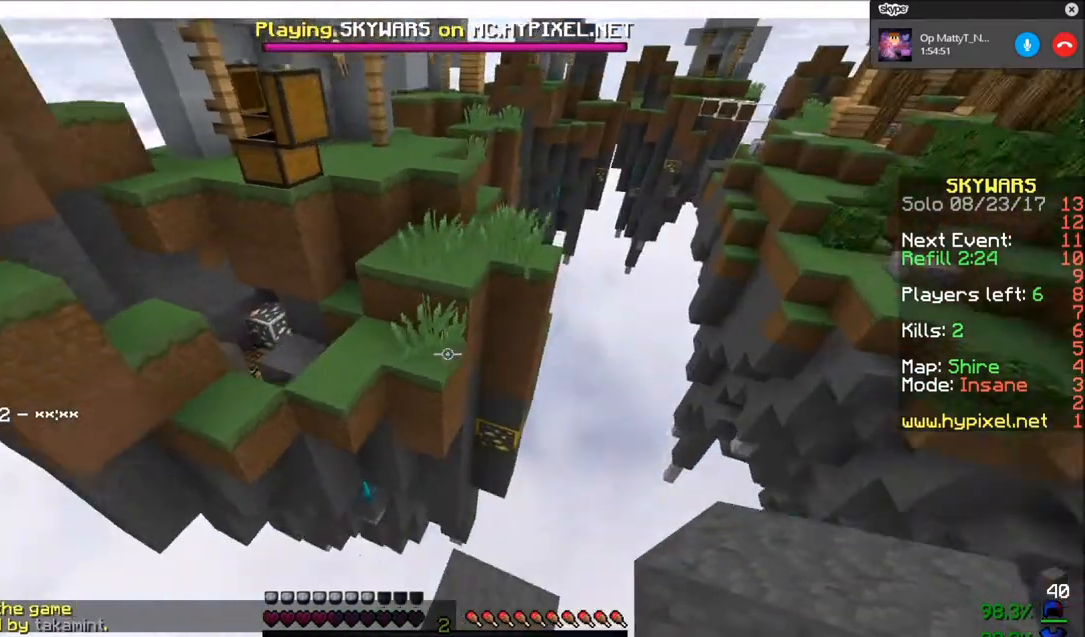
{"keys": ["w"], "mouse": [], "events": [[67, "s", "down"], [334, "s", "up"], [334, "w", "down"]]}
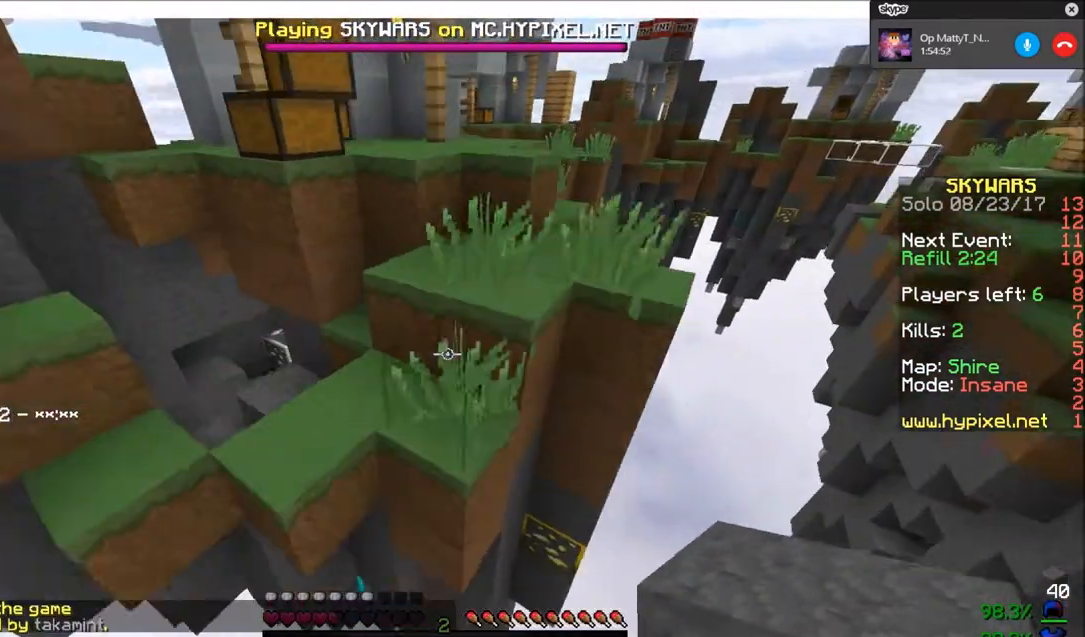
{"keys": ["w"], "mouse": [], "events": []}
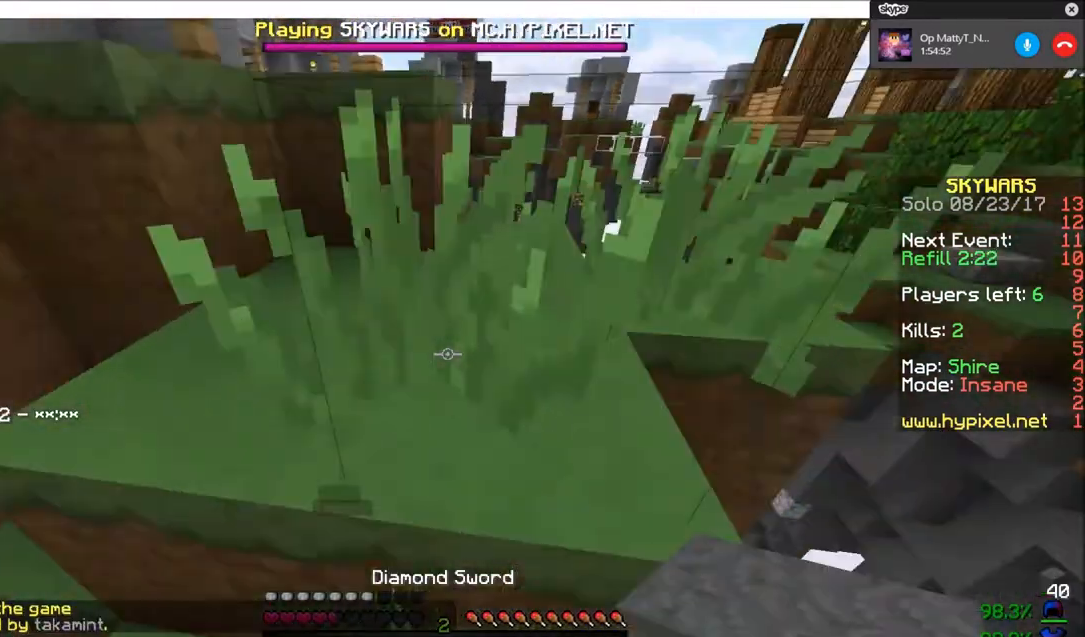
{"keys": [], "mouse": ["left"], "events": [[468, "mouse_left", "down"], [468, "w", "up"]]}
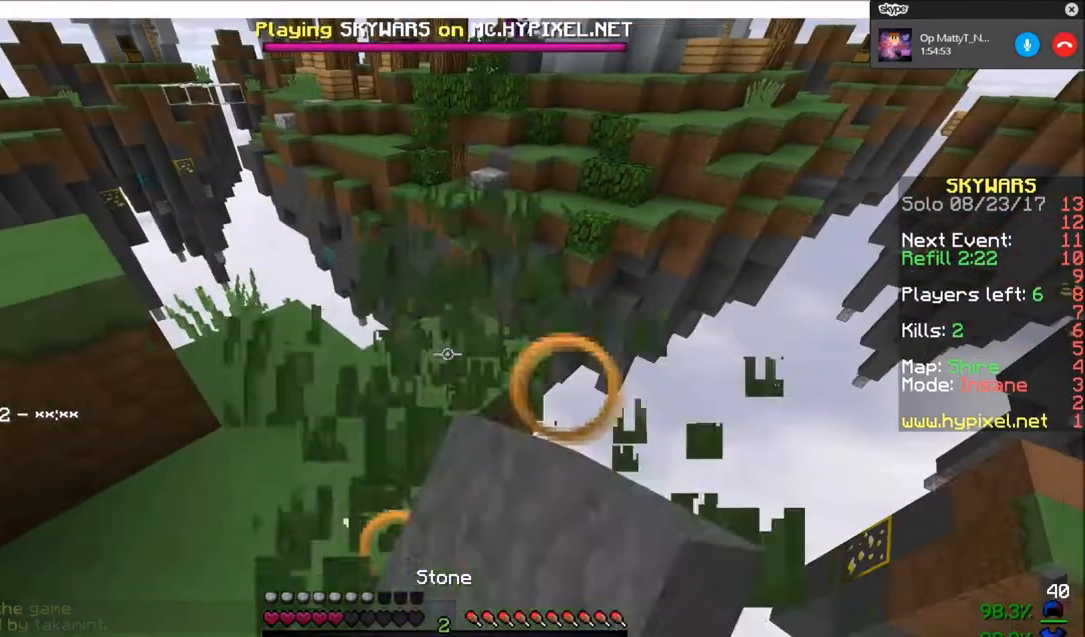
{"keys": ["w"], "mouse": [], "events": [[167, "mouse_left", "up"], [167, "mouse_right", "down"], [300, "mouse_right", "up"], [434, "w", "down"]]}
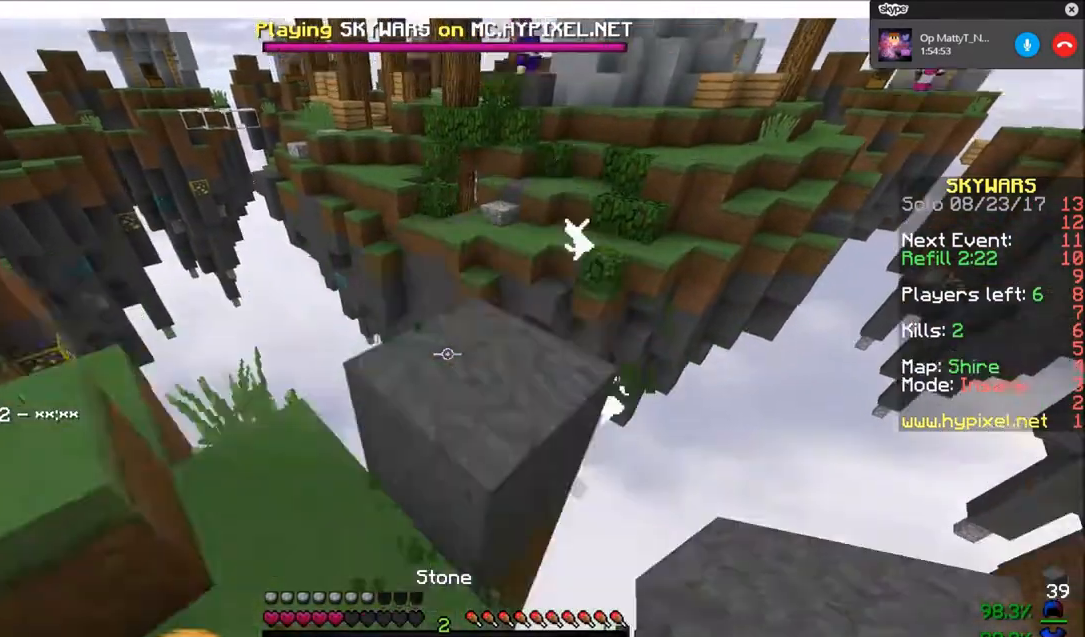
{"keys": ["a", "s"], "mouse": [], "events": [[134, "w", "up"], [468, "a", "down"], [468, "s", "down"]]}
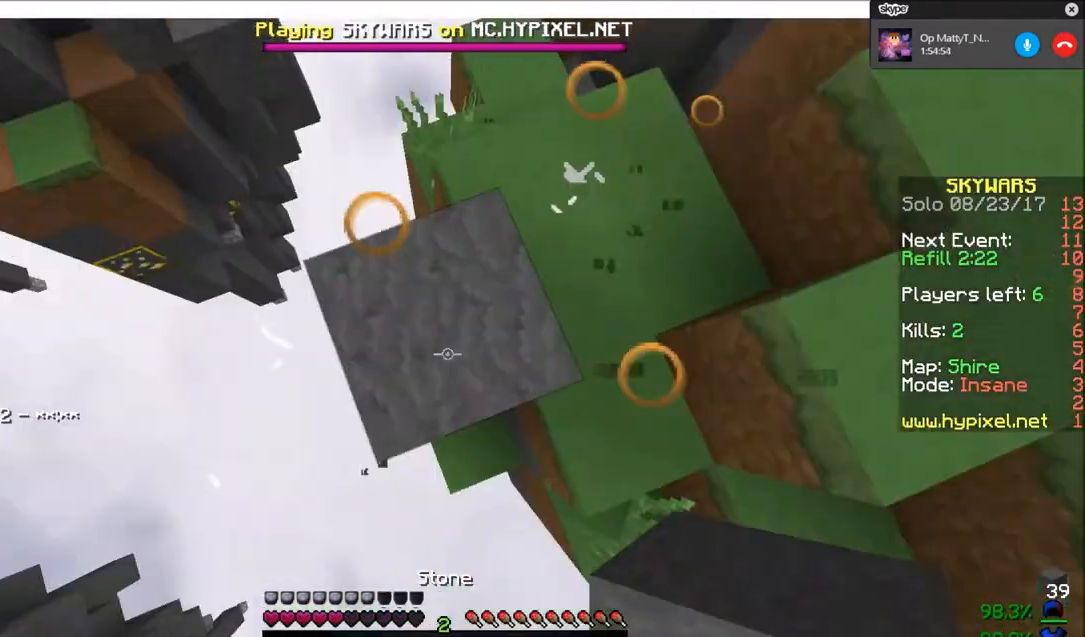
{"keys": ["a", "s"], "mouse": ["right"], "events": [[500, "mouse_right", "down"]]}
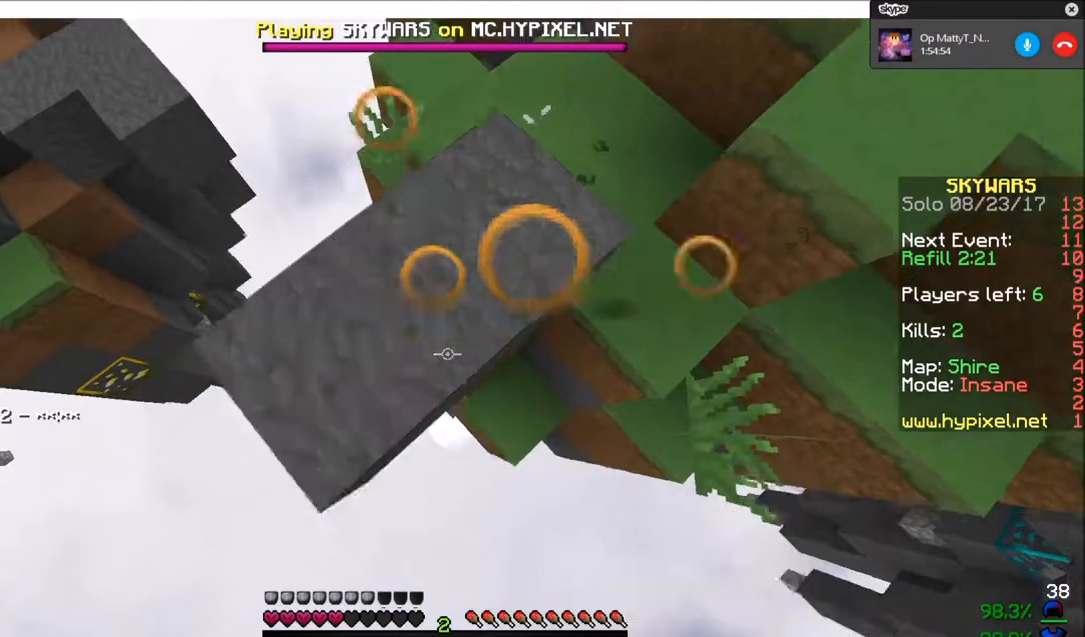
{"keys": ["a", "s"], "mouse": ["right"], "events": []}
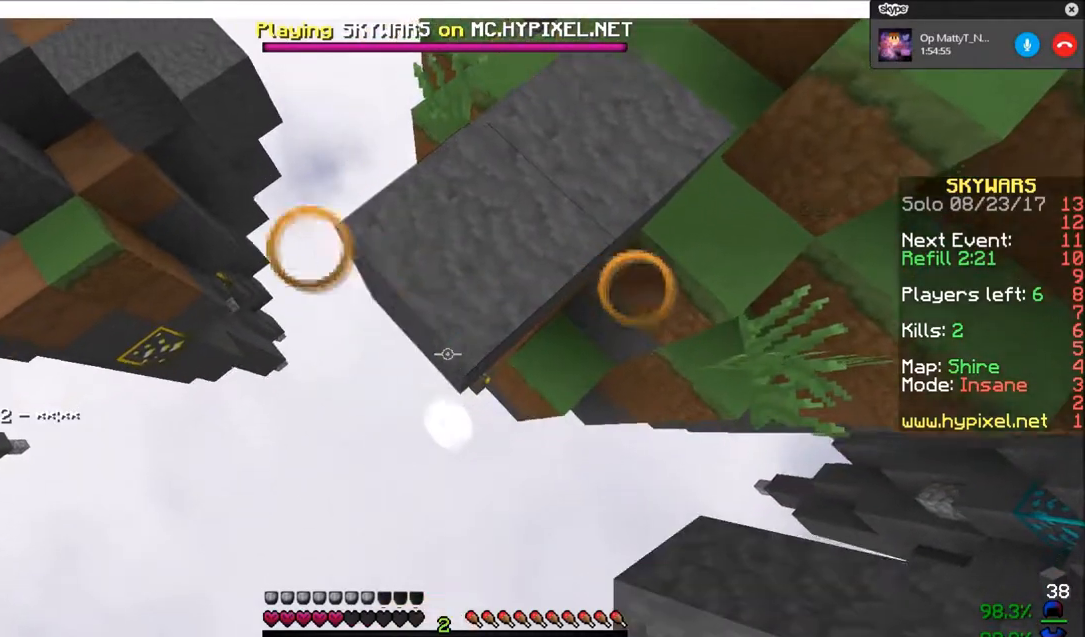
{"keys": ["a", "s"], "mouse": ["right"], "events": []}
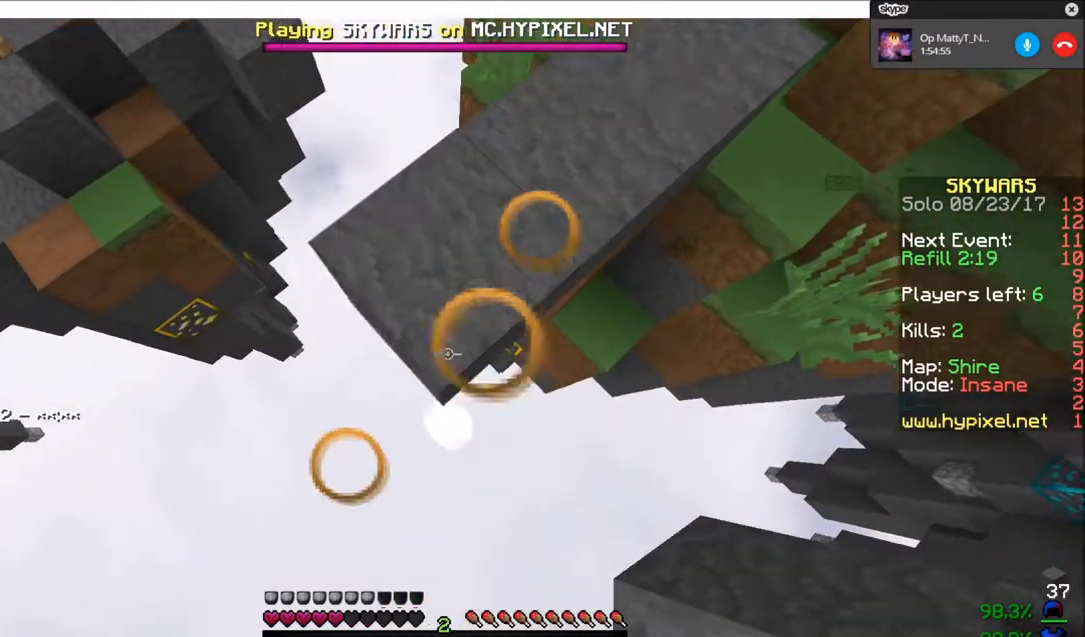
{"keys": ["a", "s"], "mouse": ["right"], "events": []}
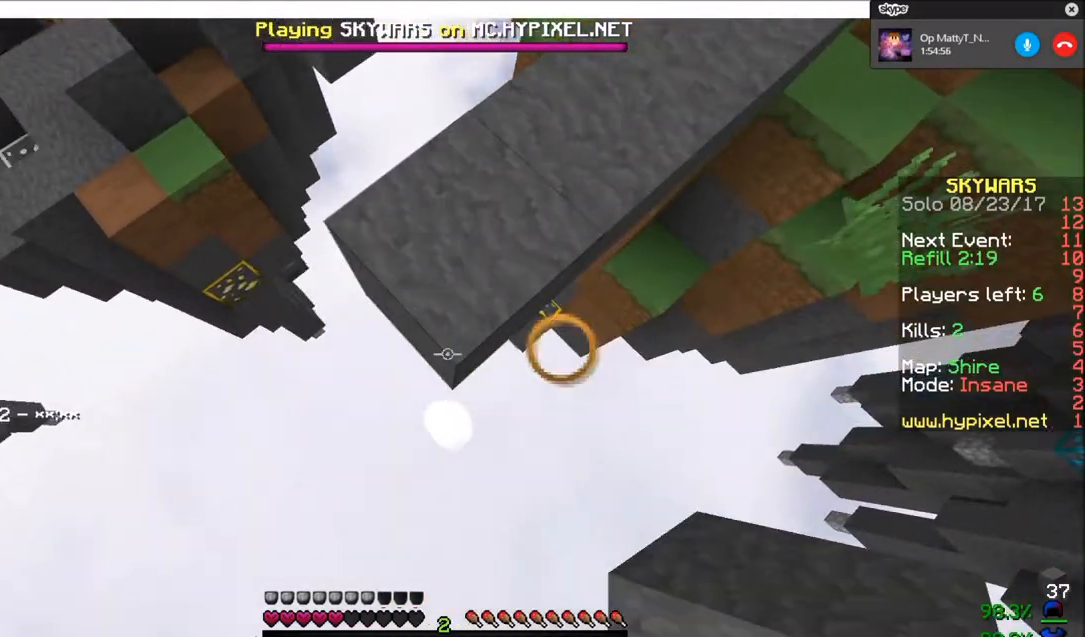
{"keys": ["w"], "mouse": [], "events": [[300, "a", "up"], [300, "mouse_right", "up"], [300, "s", "up"], [300, "w", "down"]]}
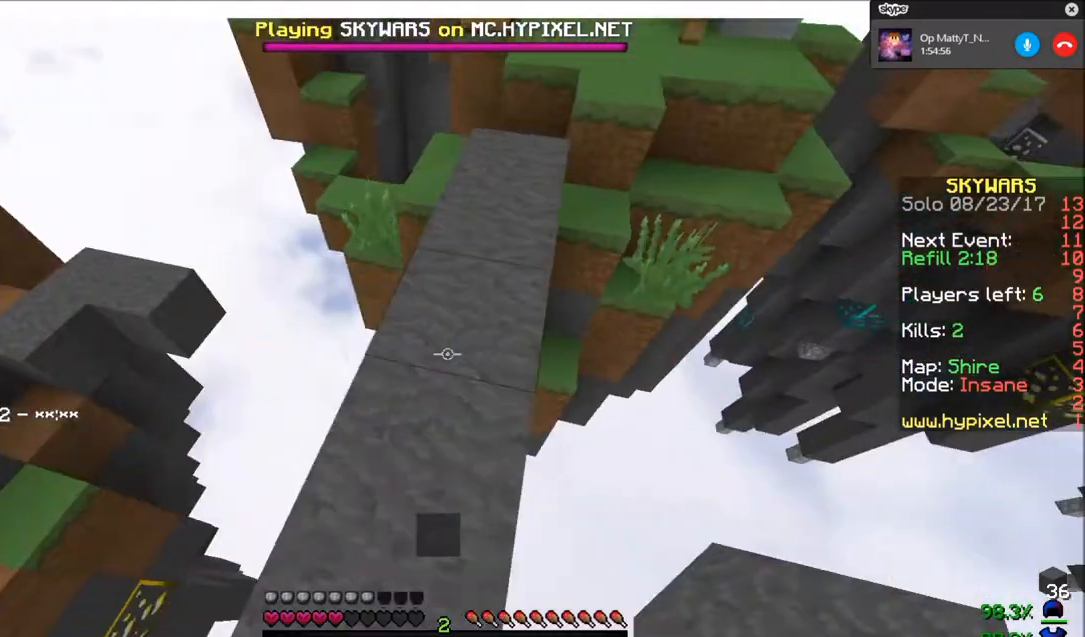
{"keys": ["w"], "mouse": [], "events": []}
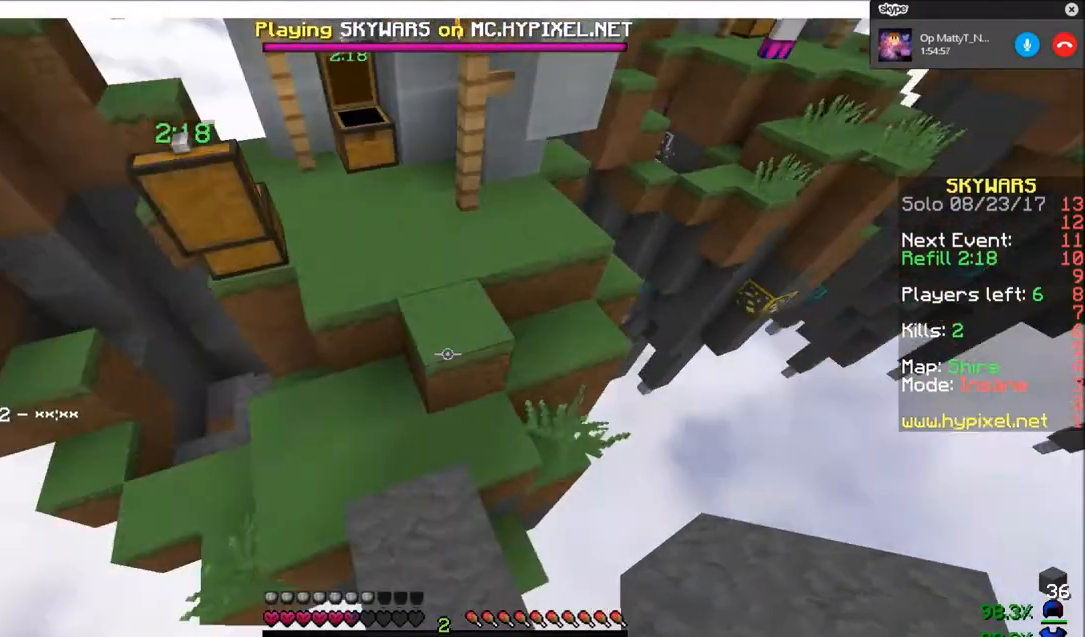
{"keys": [], "mouse": [], "events": [[500, "w", "up"]]}
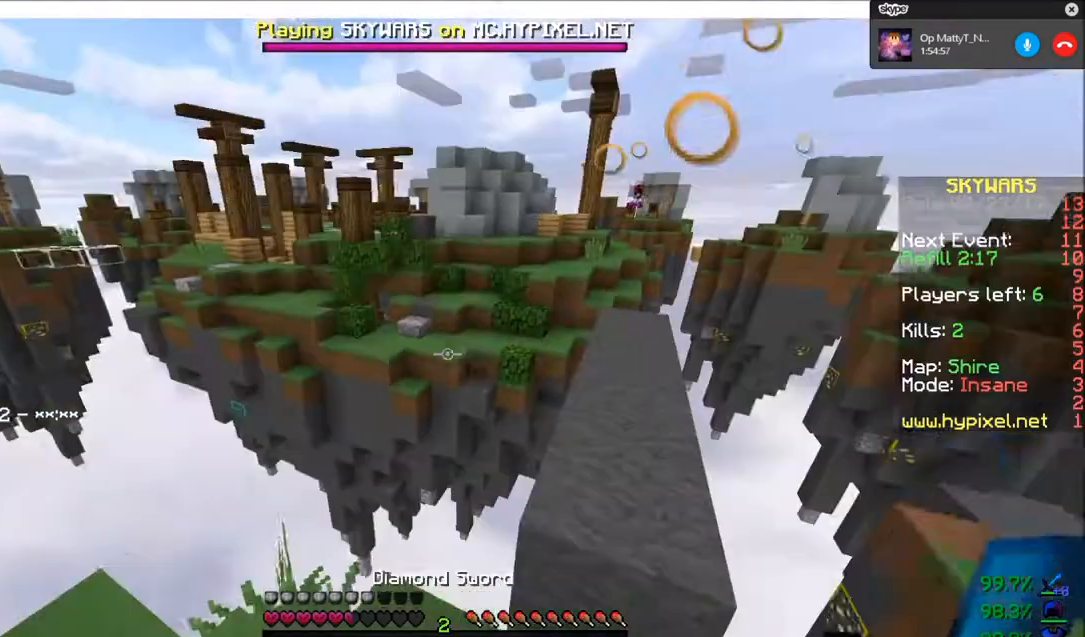
{"keys": [], "mouse": [], "events": []}
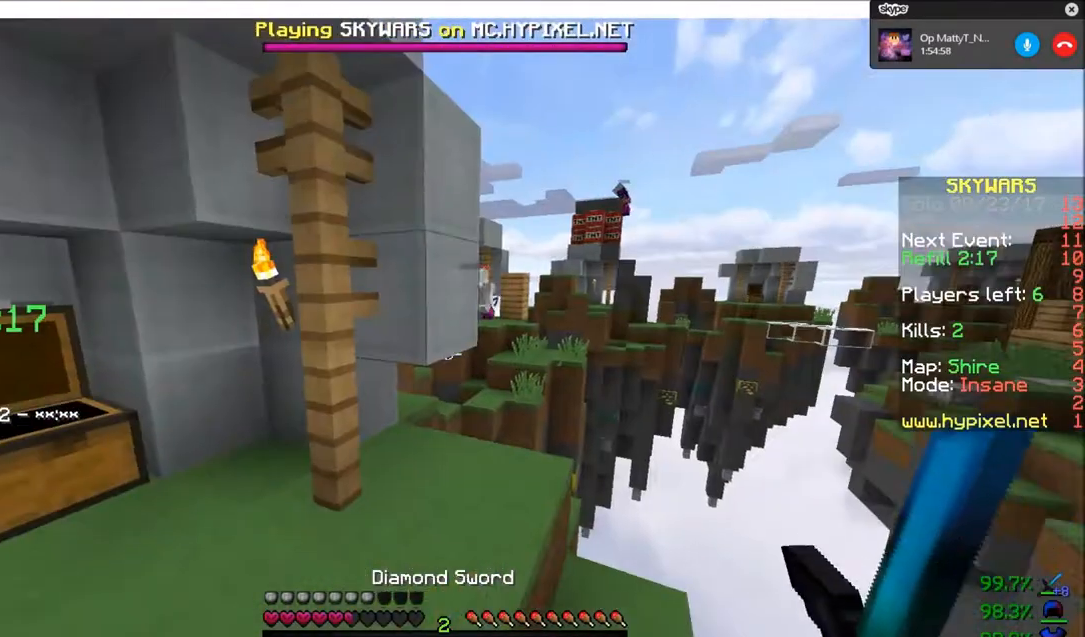
{"keys": ["w"], "mouse": [], "events": [[200, "w", "down"]]}
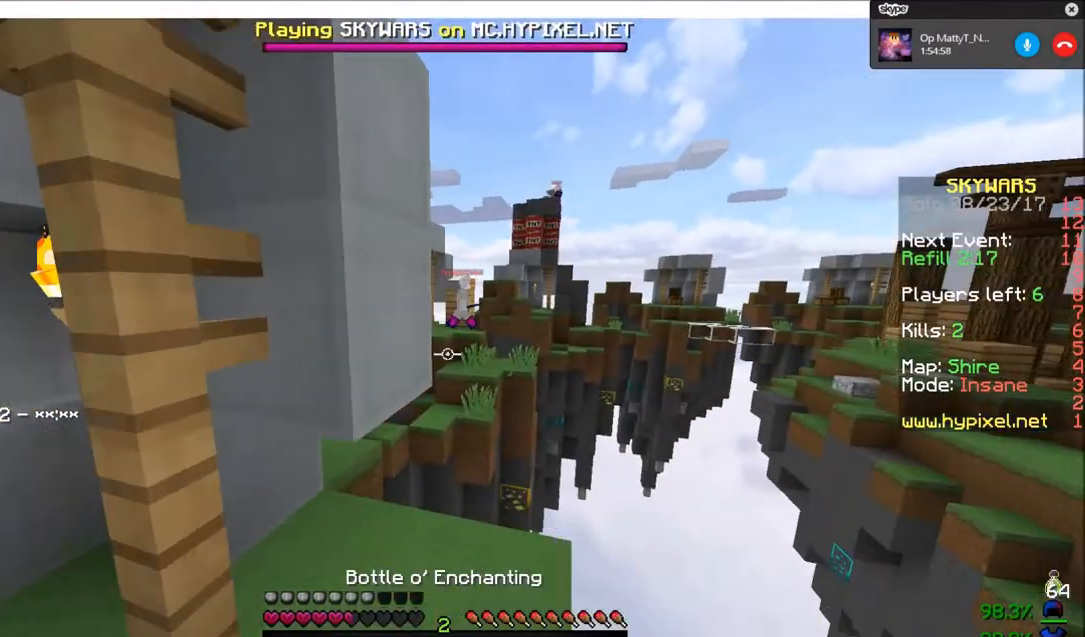
{"keys": [], "mouse": [], "events": [[267, "w", "up"]]}